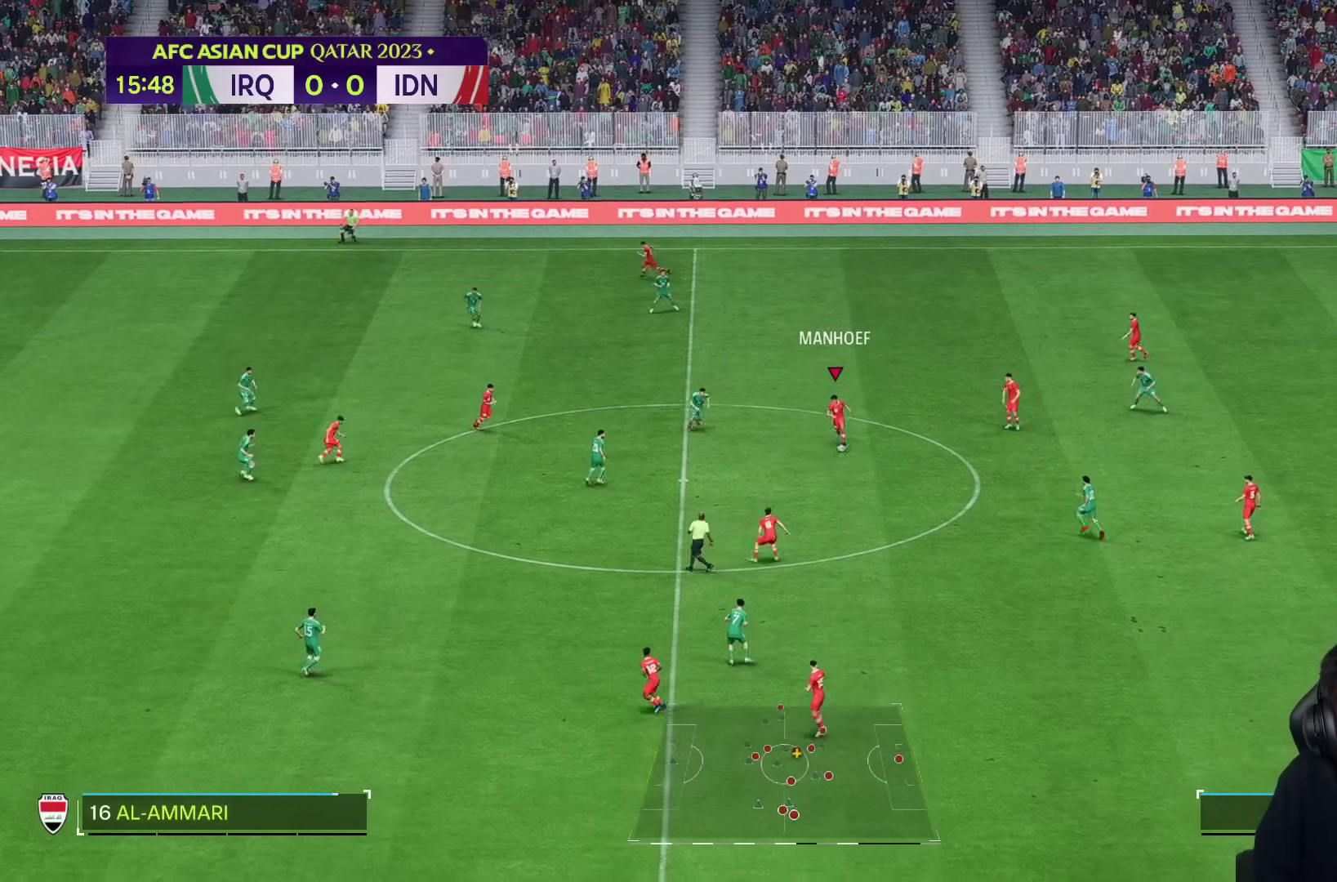
Gameplay with a controller (PlayStation layout); each line is a JSON object with the inputs held at the frame after it (dt_ms = milliseconds from this image to that frame). "events" lists button and stick changes between this image and that frame as [ms after this image, input, new state], when the widget could be followed in between. Not read: L3 R3.
{"dt_ms": 500, "buttons": [], "left_stick": "down", "right_stick": "center", "events": [[250, "left_stick", "down"], [350, "TRIANGLE", "down"], [483, "TRIANGLE", "up"]]}
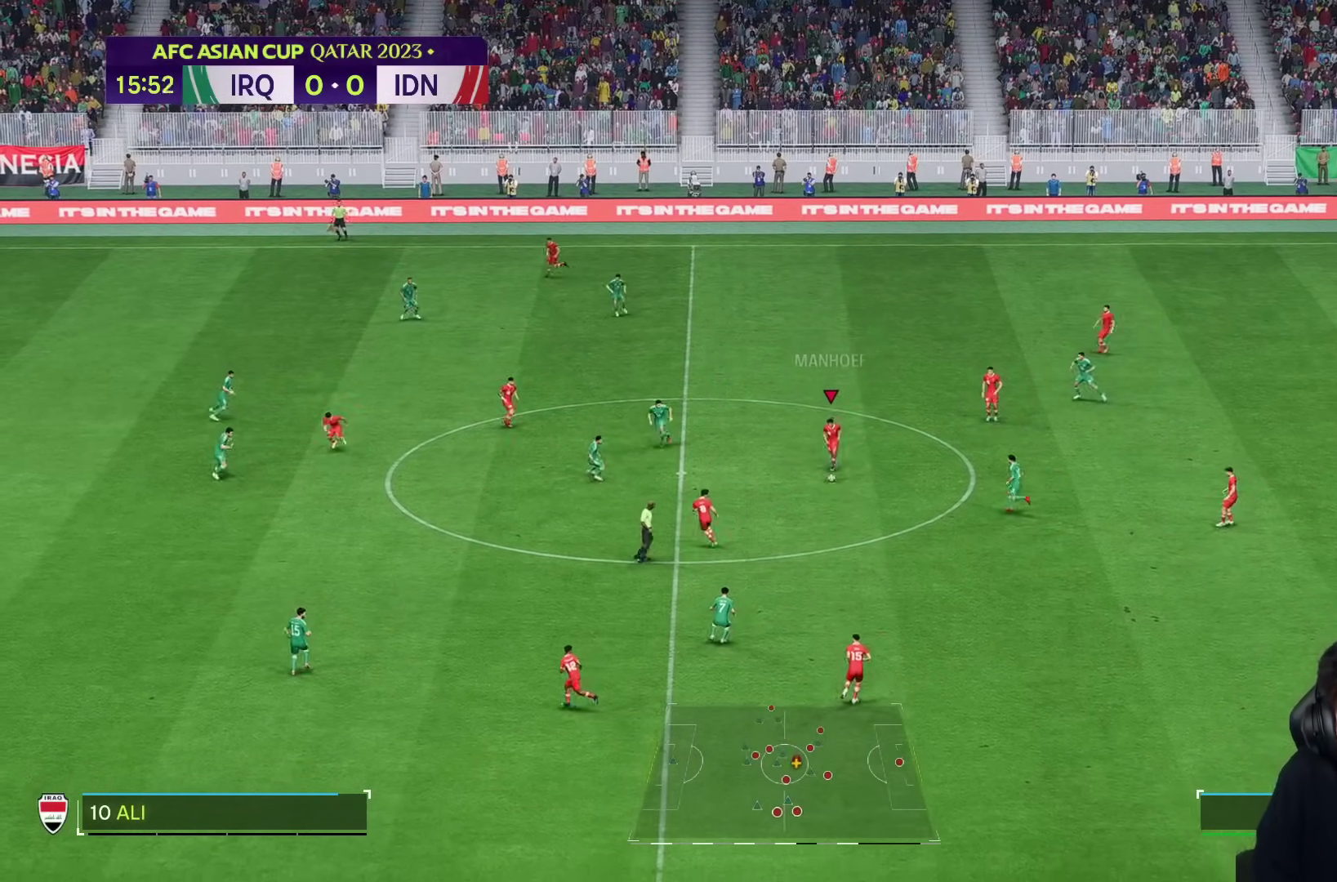
{"dt_ms": 500, "buttons": [], "left_stick": "down", "right_stick": "center", "events": []}
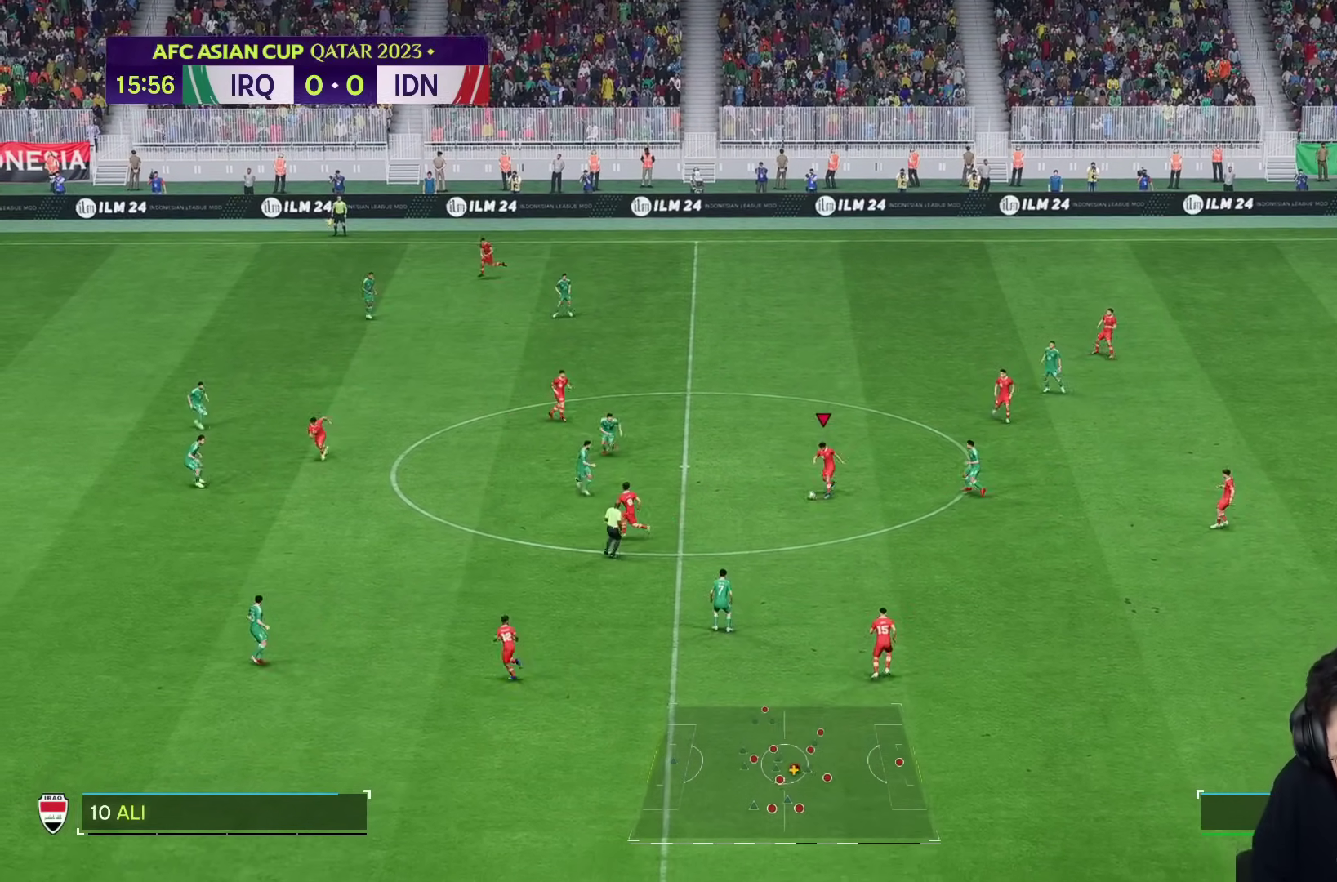
{"dt_ms": 500, "buttons": [], "left_stick": "down", "right_stick": "center", "events": []}
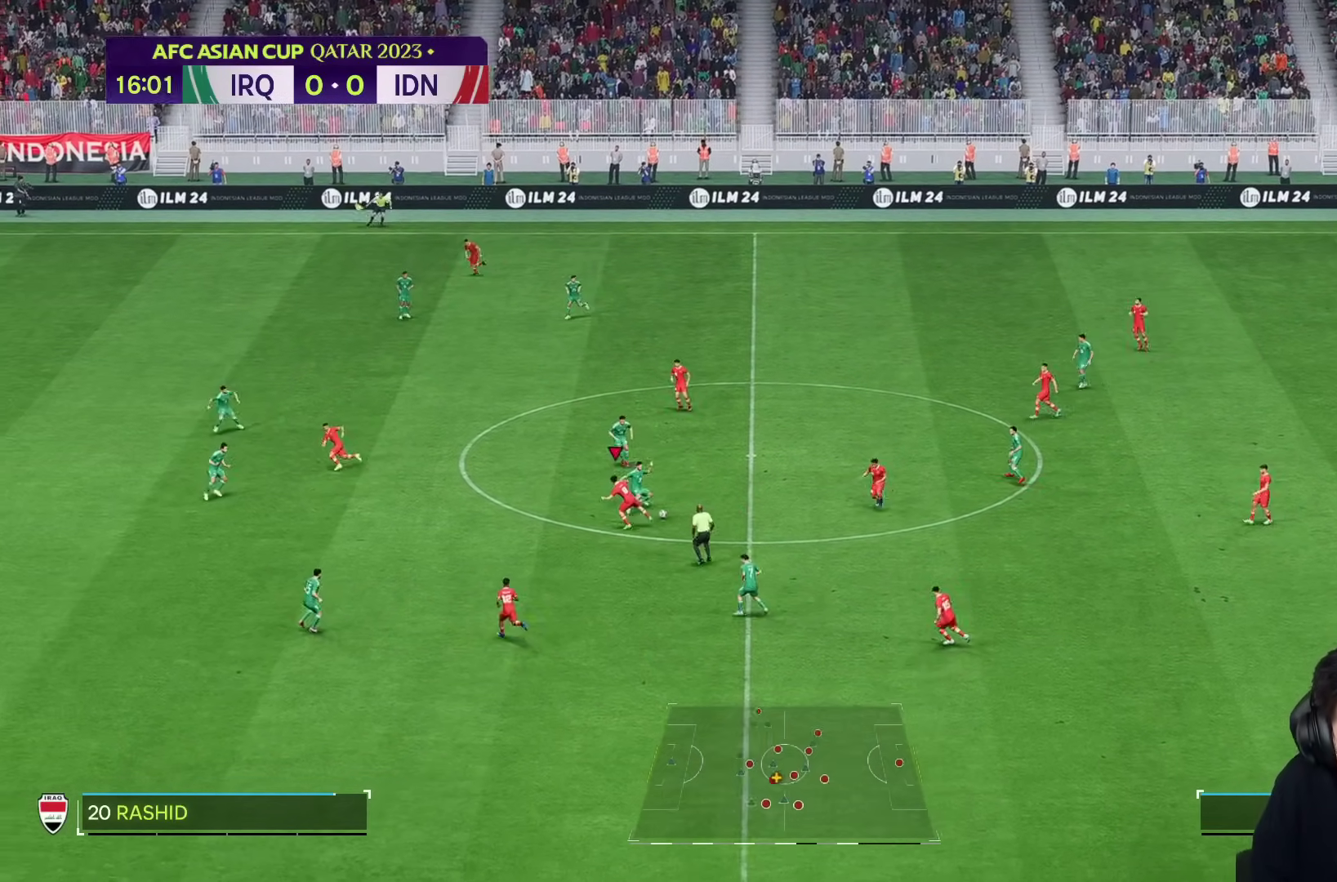
{"dt_ms": 500, "buttons": [], "left_stick": "down", "right_stick": "center", "events": [[183, "R2", "down"], [283, "R2", "up"]]}
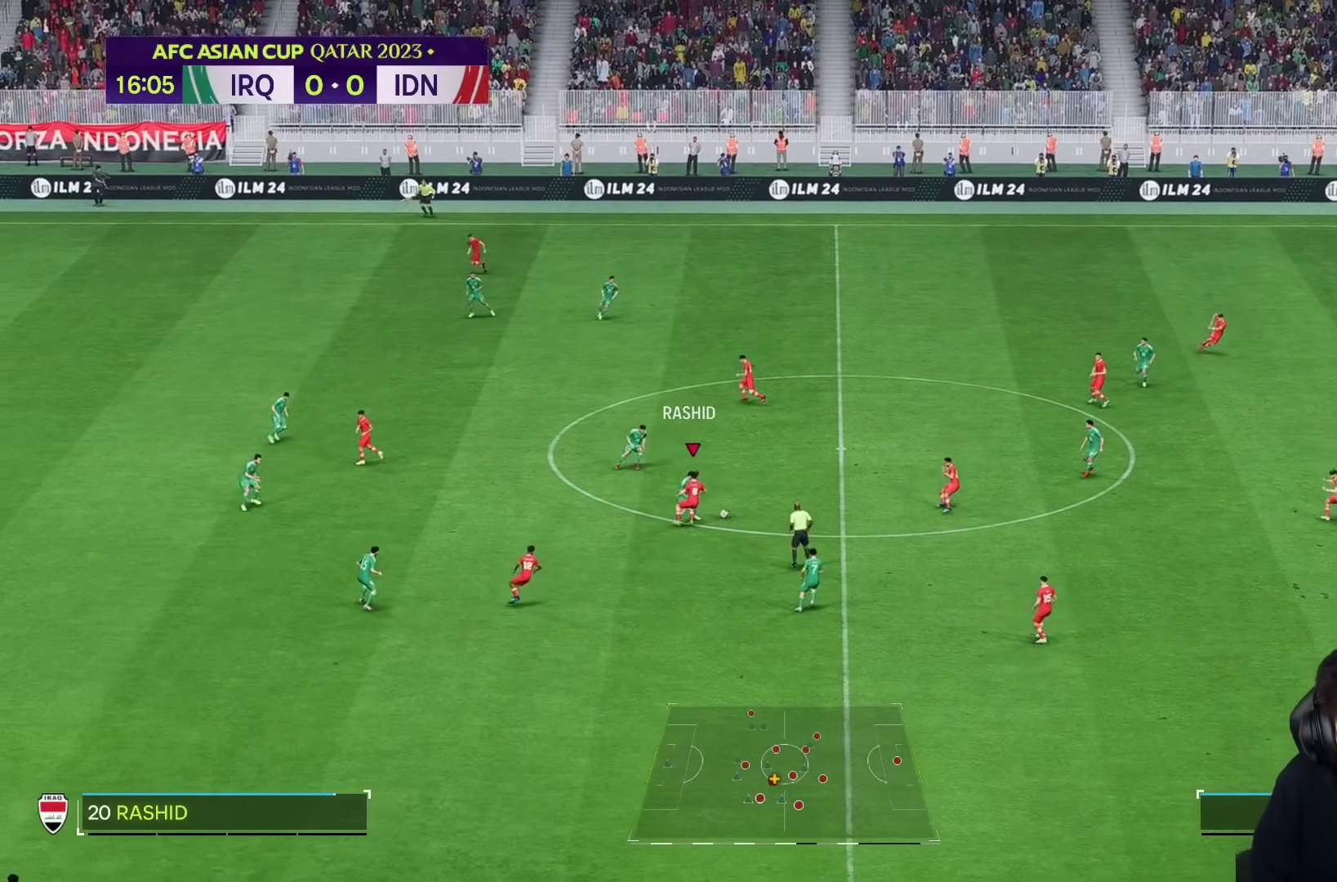
{"dt_ms": 500, "buttons": ["R2"], "left_stick": "right", "right_stick": "center", "events": [[100, "left_stick", "down-right"], [217, "R2", "down"], [300, "left_stick", "right"]]}
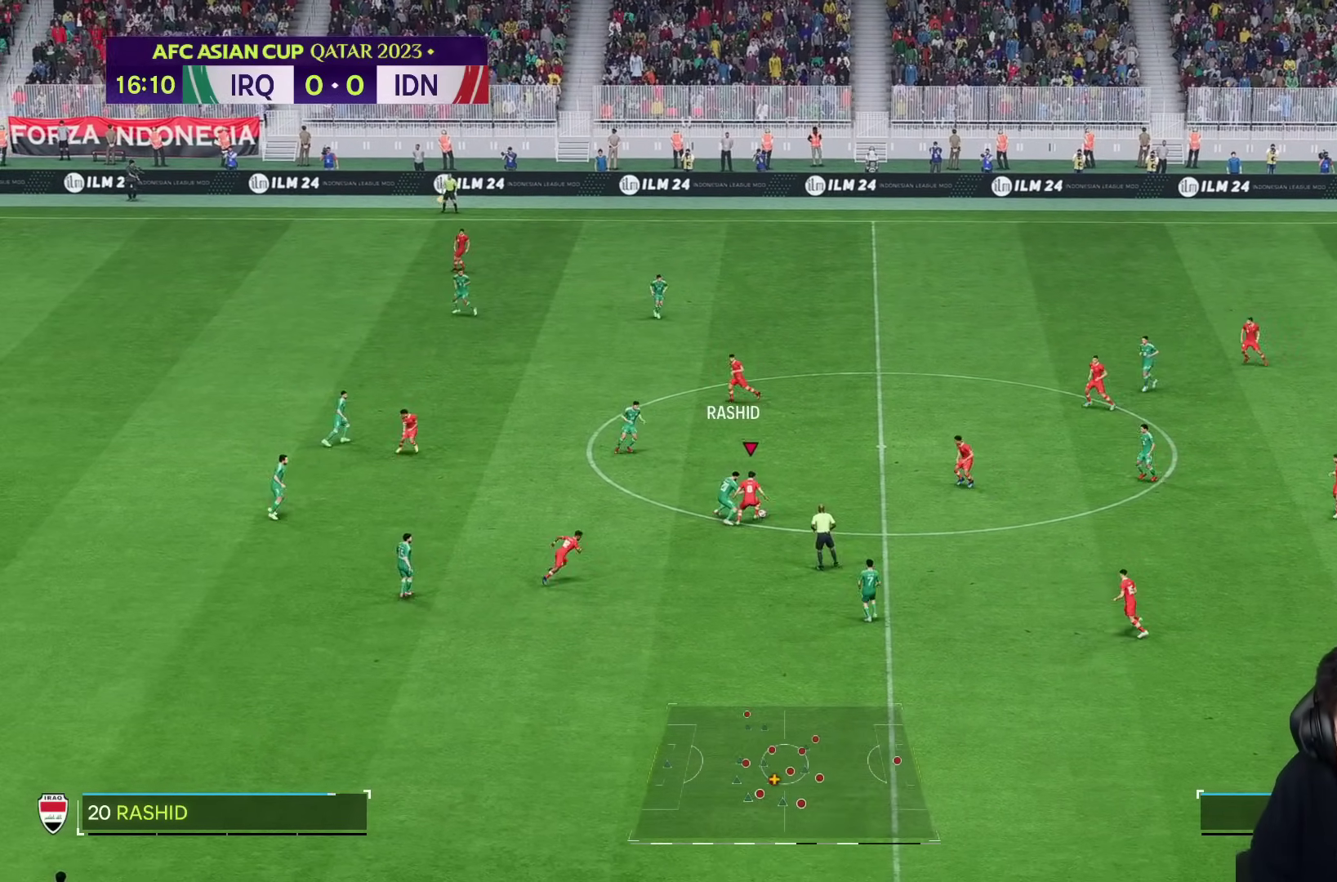
{"dt_ms": 500, "buttons": [], "left_stick": "up-right", "right_stick": "center"}
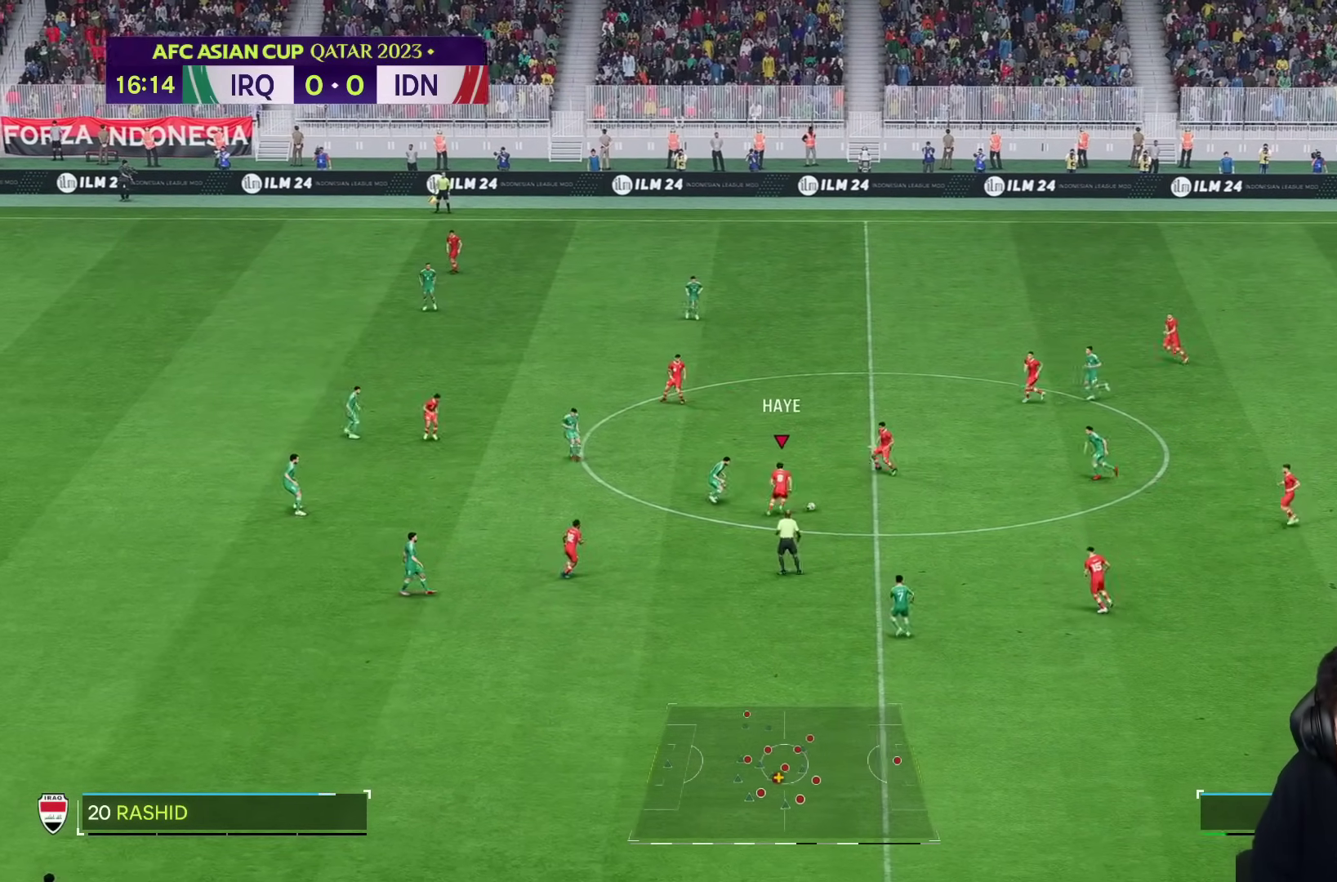
{"dt_ms": 500, "buttons": [], "left_stick": "up", "right_stick": "center", "events": [[233, "left_stick", "center"], [417, "left_stick", "up"]]}
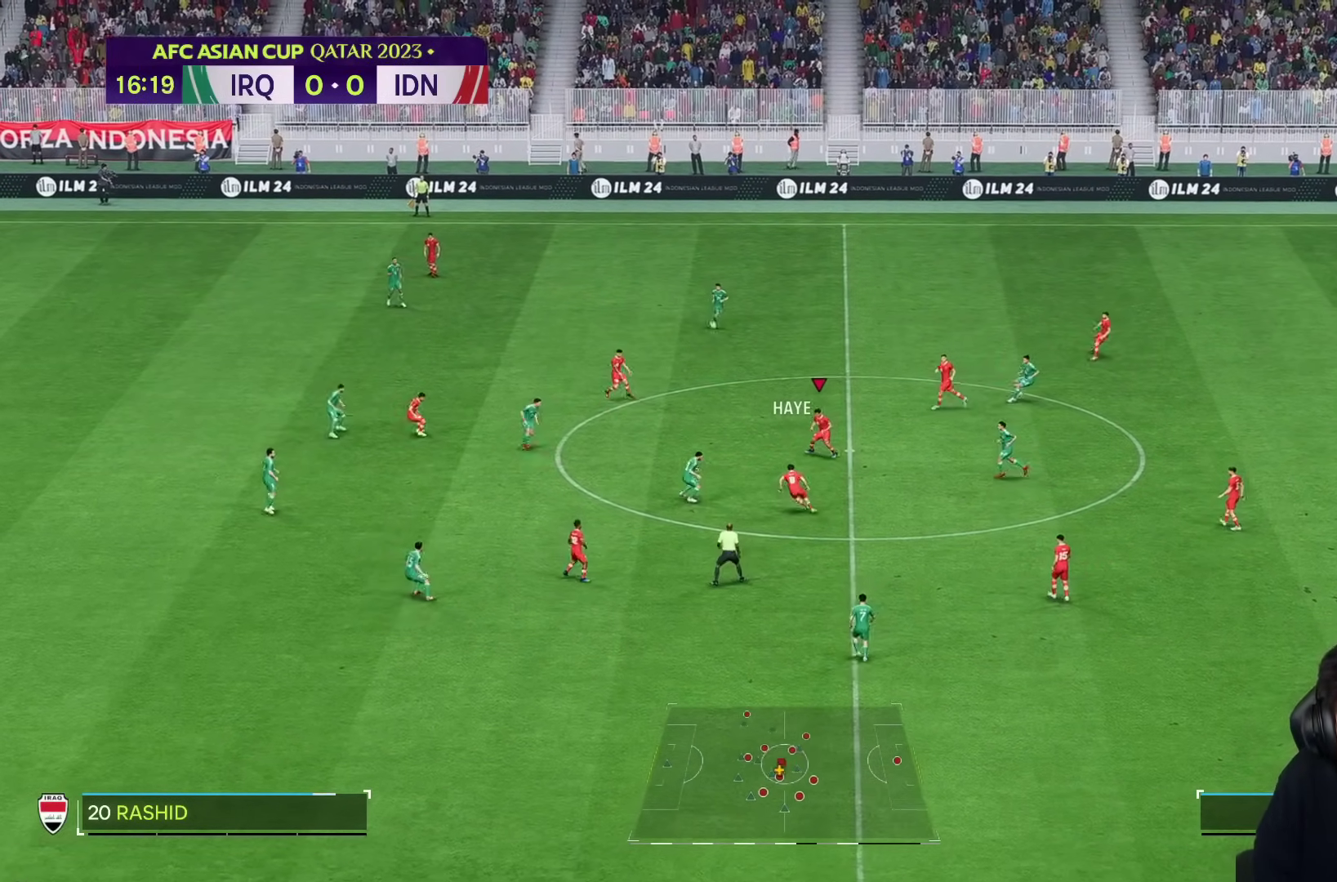
{"dt_ms": 500, "buttons": [], "left_stick": "up-left", "right_stick": "center", "events": [[283, "left_stick", "up-left"]]}
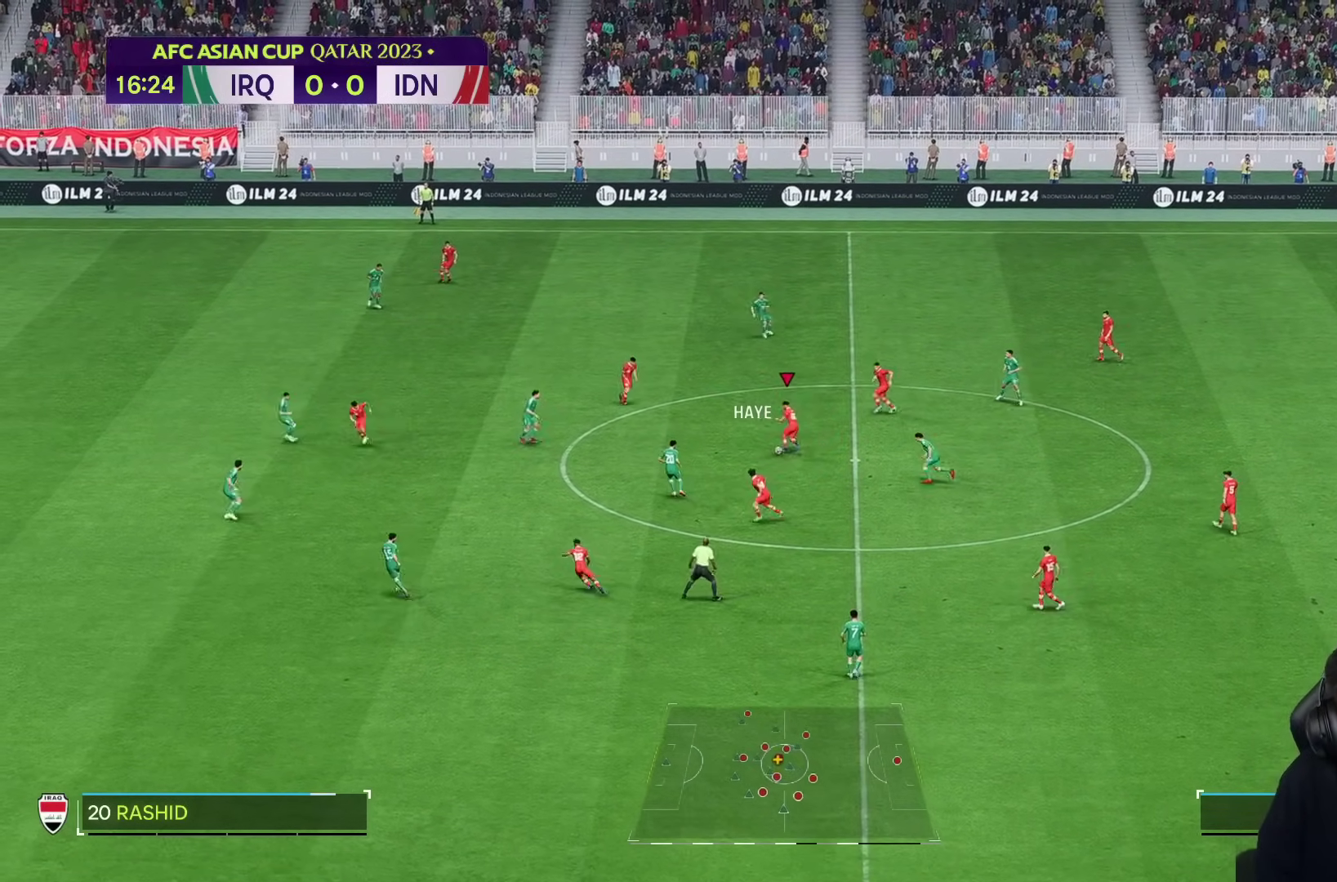
{"dt_ms": 500, "buttons": [], "left_stick": "down", "right_stick": "center", "events": [[267, "left_stick", "down"]]}
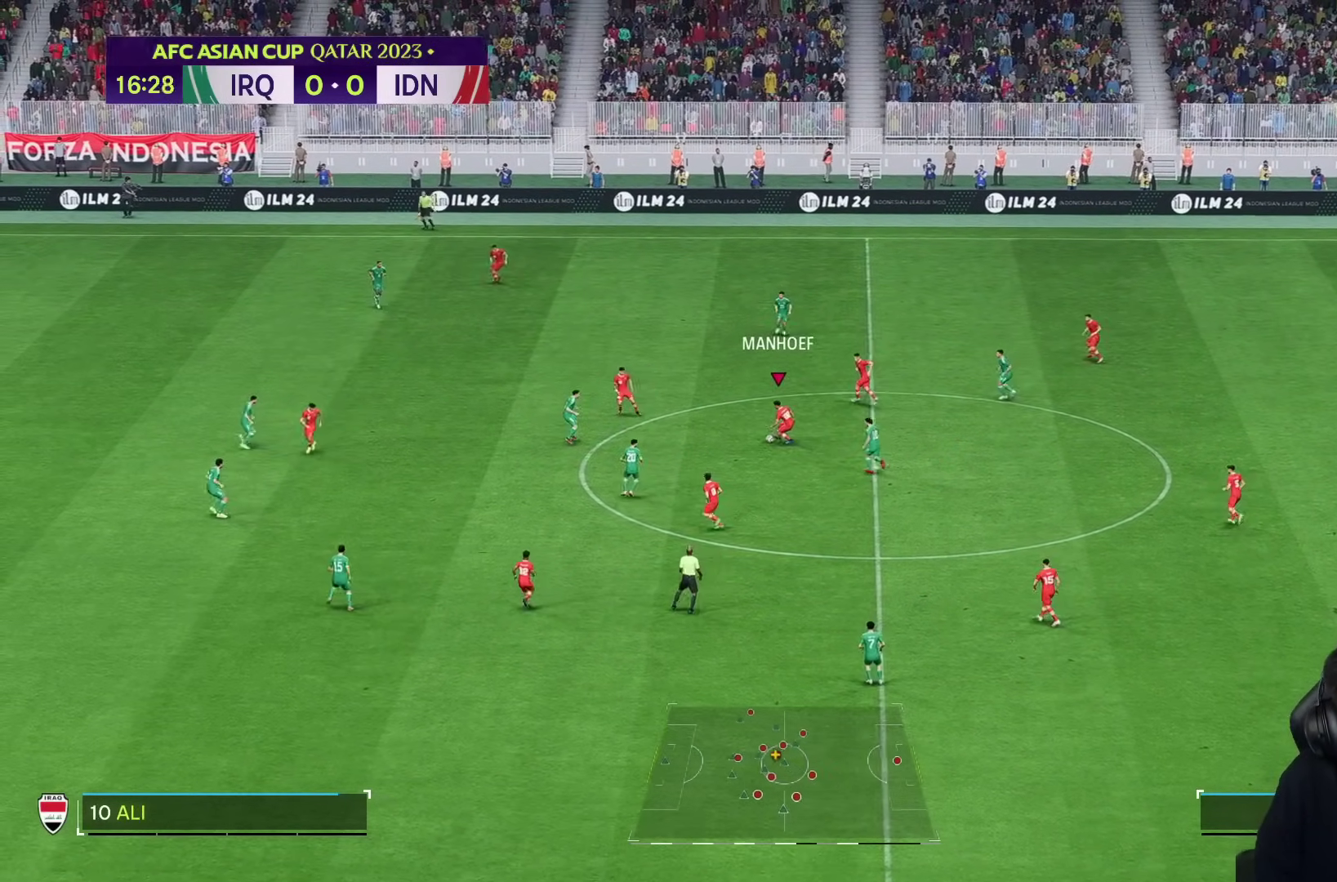
{"dt_ms": 500, "buttons": [], "left_stick": "down", "right_stick": "center", "events": []}
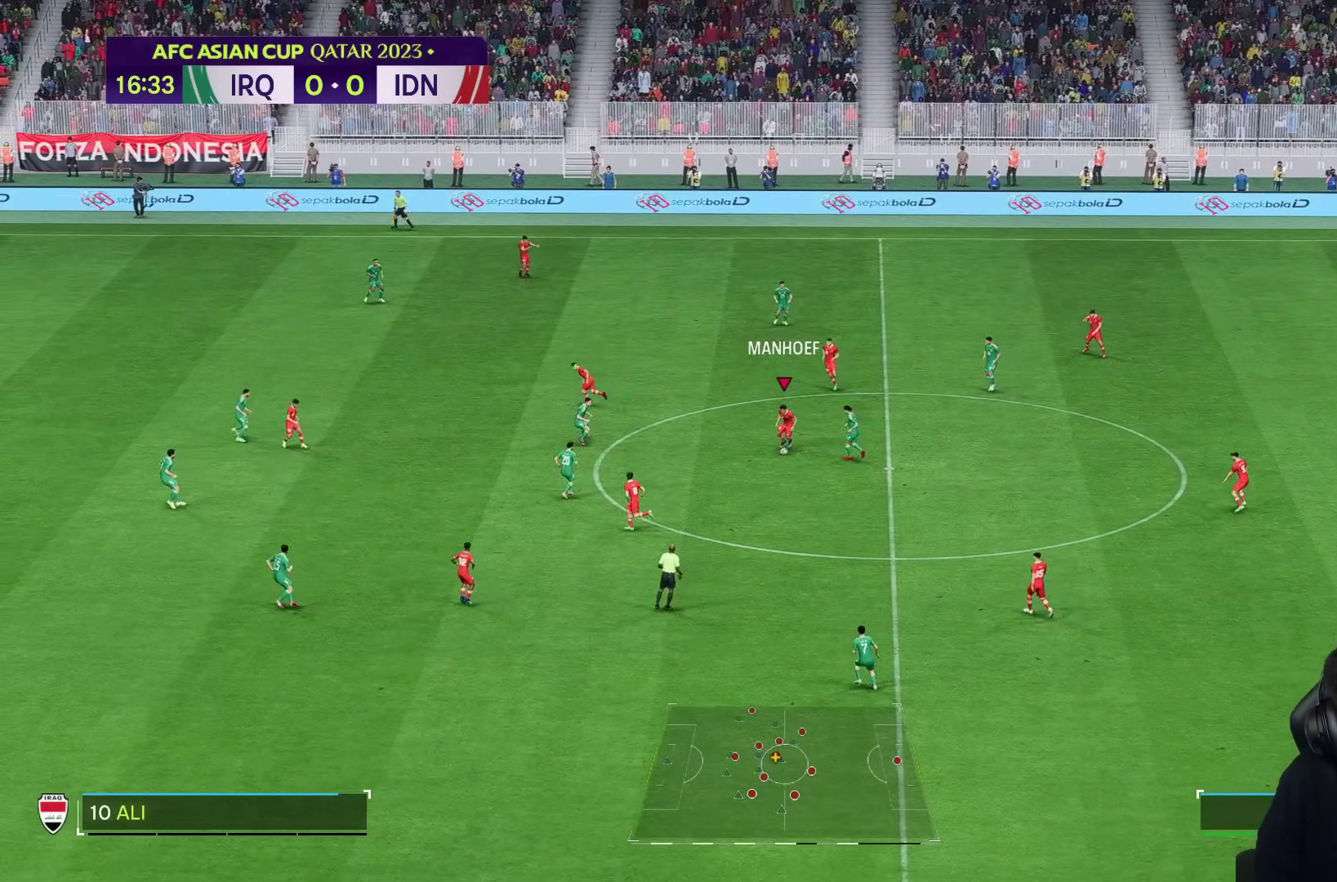
{"dt_ms": 500, "buttons": [], "left_stick": "down", "right_stick": "center", "events": []}
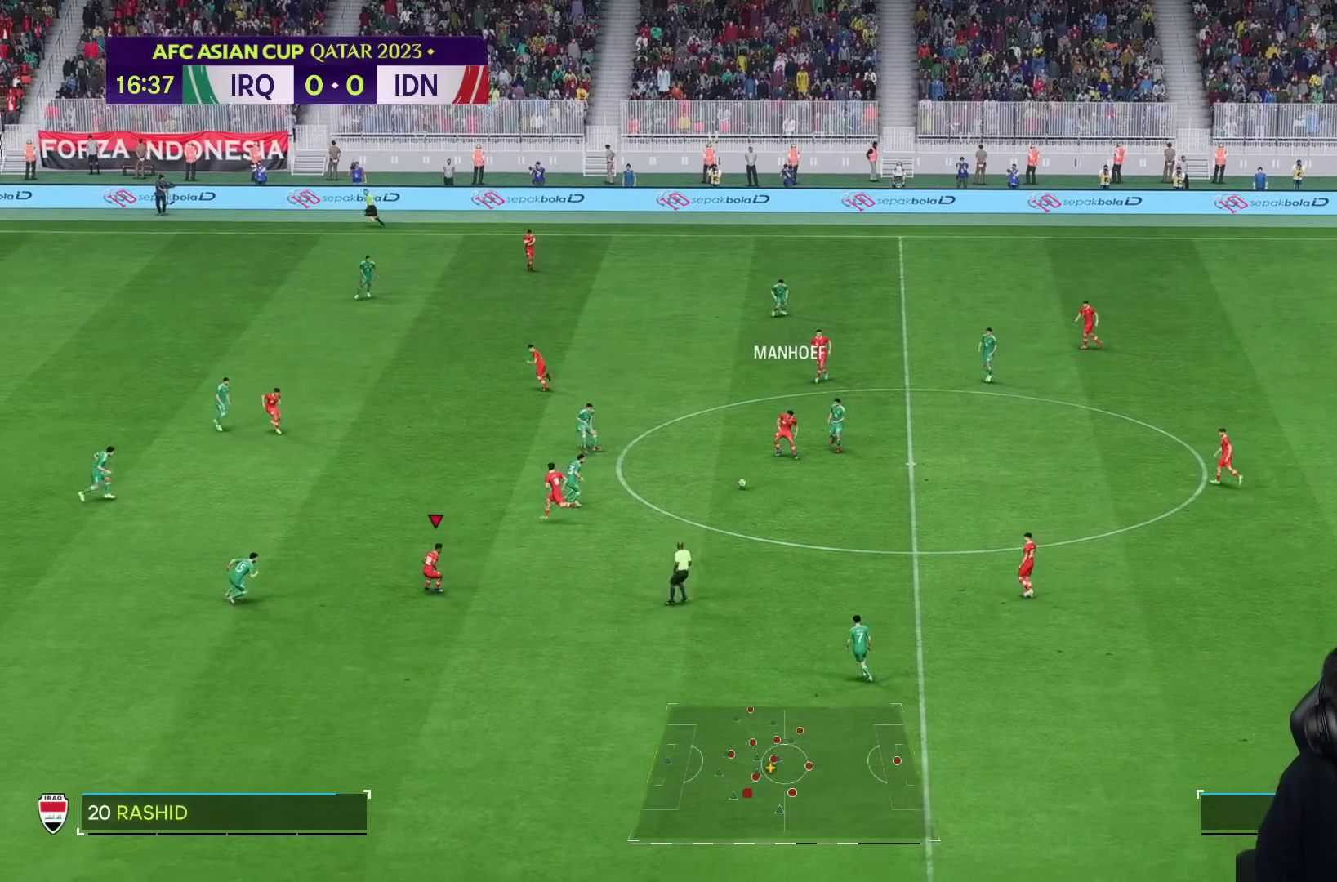
{"dt_ms": 500, "buttons": [], "left_stick": "down", "right_stick": "center", "events": []}
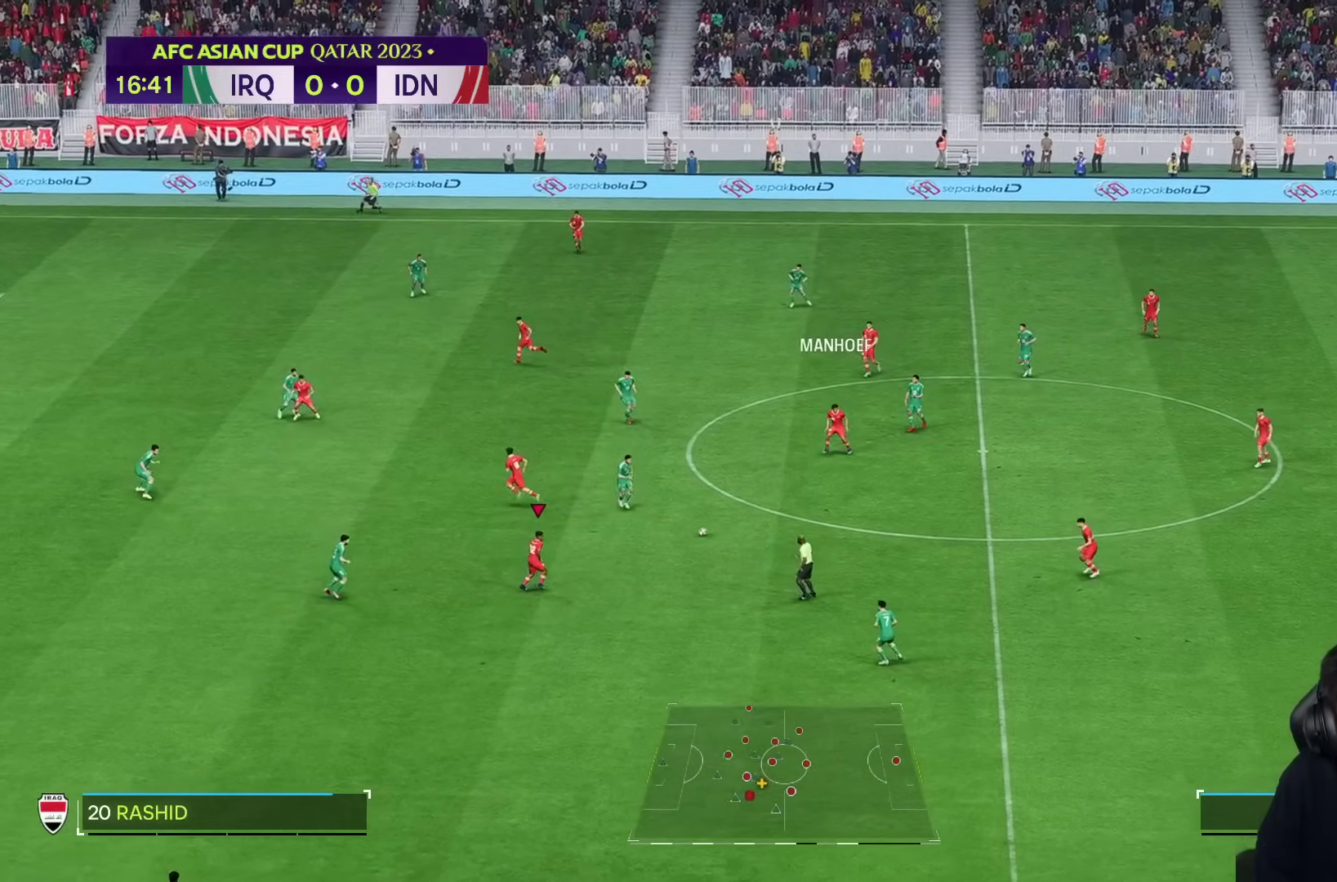
{"dt_ms": 500, "buttons": [], "left_stick": "left", "right_stick": "center", "events": [[150, "left_stick", "left"]]}
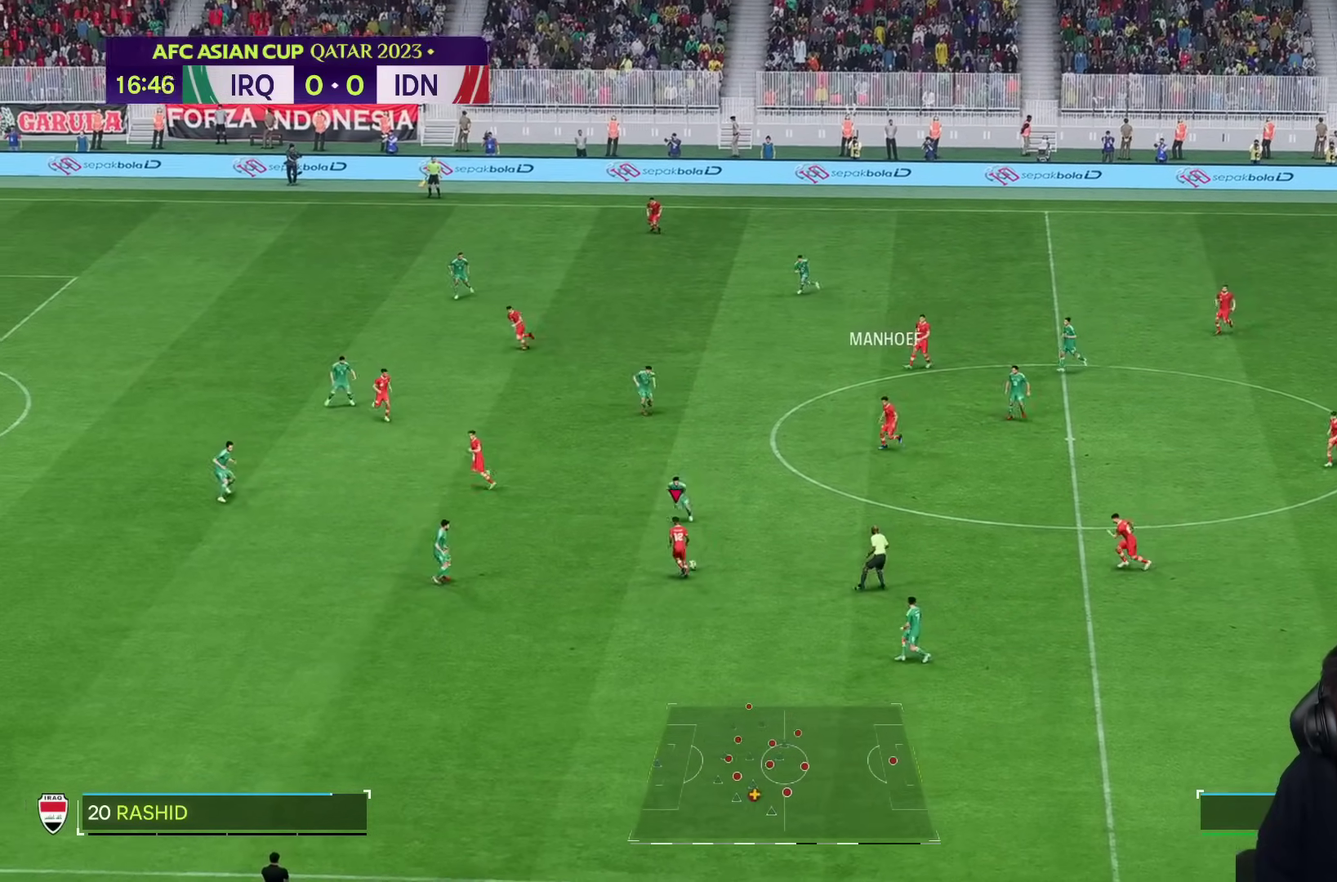
{"dt_ms": 500, "buttons": [], "left_stick": "left", "right_stick": "center", "events": []}
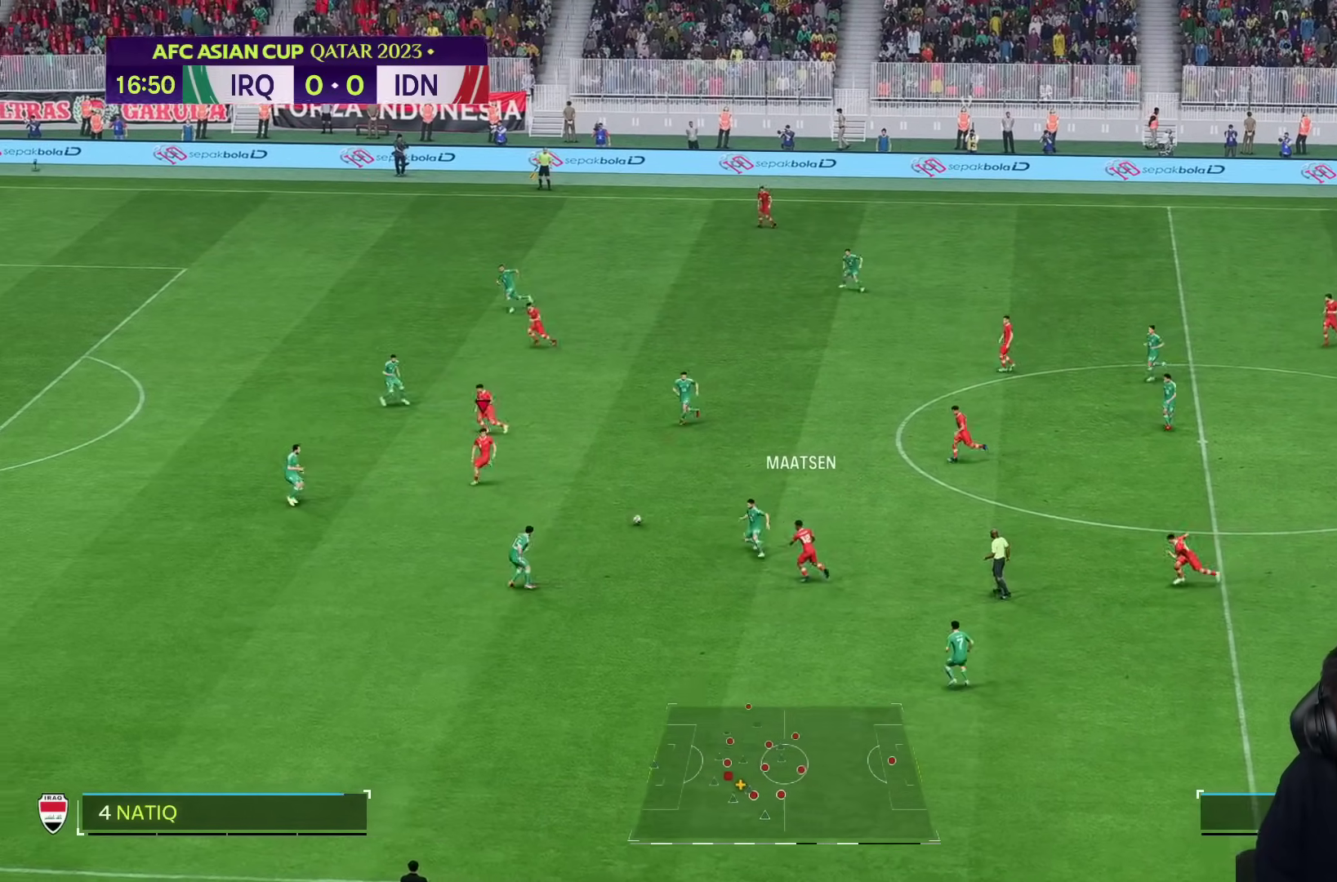
{"dt_ms": 500, "buttons": [], "left_stick": "up", "right_stick": "center", "events": [[50, "left_stick", "right"], [367, "left_stick", "up-right"], [467, "left_stick", "up"]]}
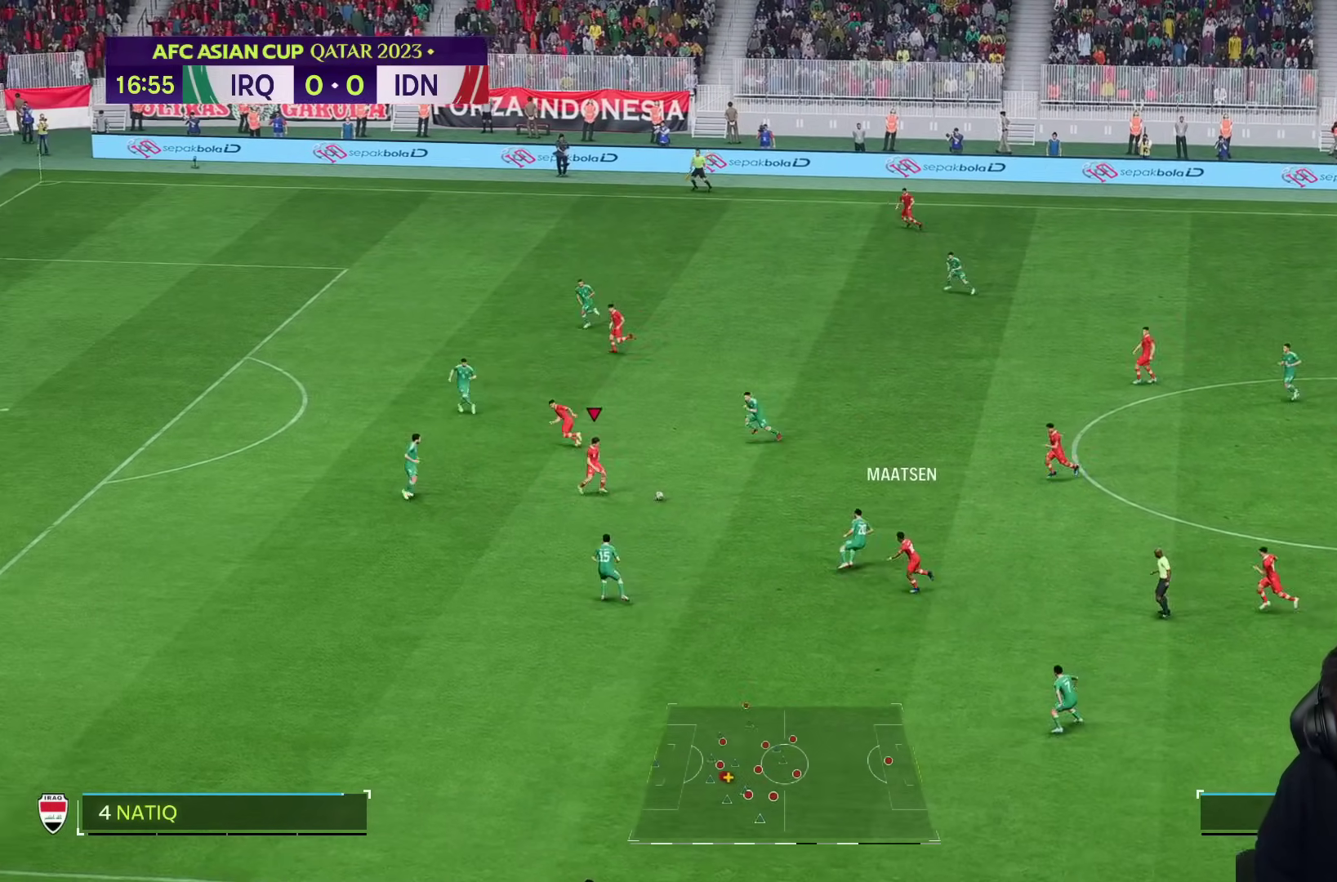
{"dt_ms": 500, "buttons": [], "left_stick": "down-left", "right_stick": "center", "events": [[167, "left_stick", "left"], [417, "left_stick", "down-left"]]}
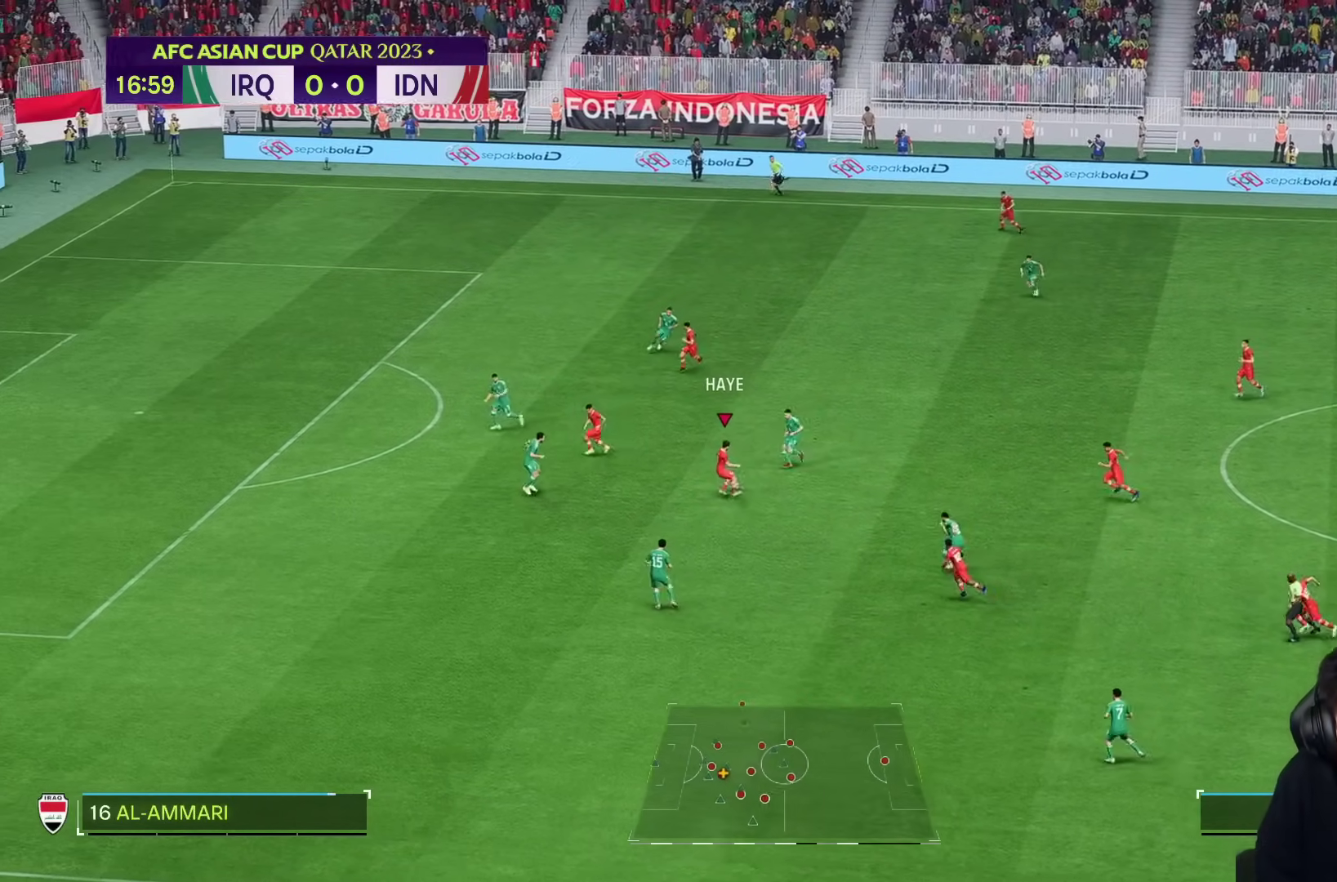
{"dt_ms": 500, "buttons": [], "left_stick": "down", "right_stick": "center", "events": [[250, "left_stick", "down-right"], [300, "left_stick", "center"], [383, "TRIANGLE", "down"], [383, "left_stick", "down"], [467, "TRIANGLE", "up"]]}
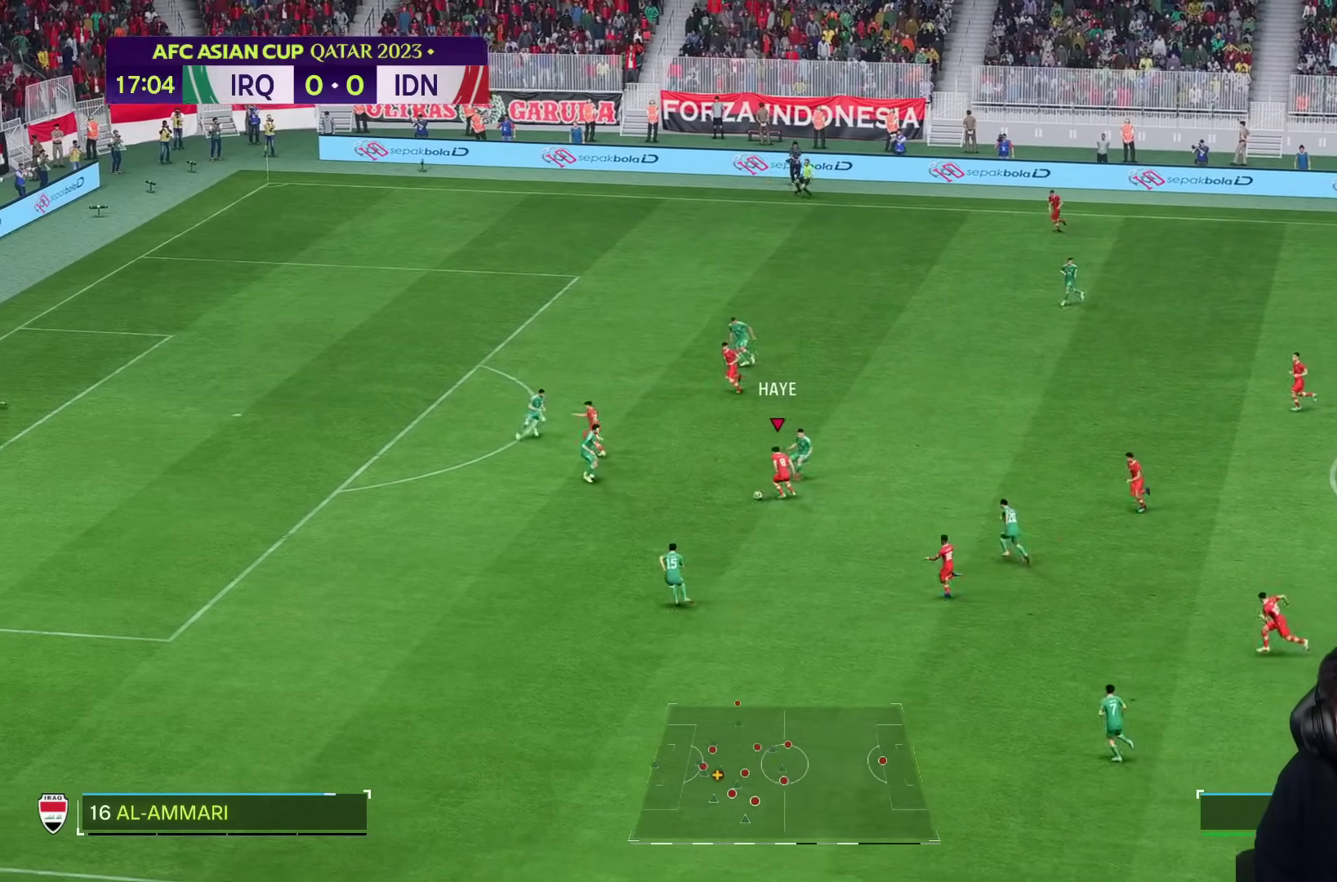
{"dt_ms": 500, "buttons": [], "left_stick": "down", "right_stick": "center", "events": []}
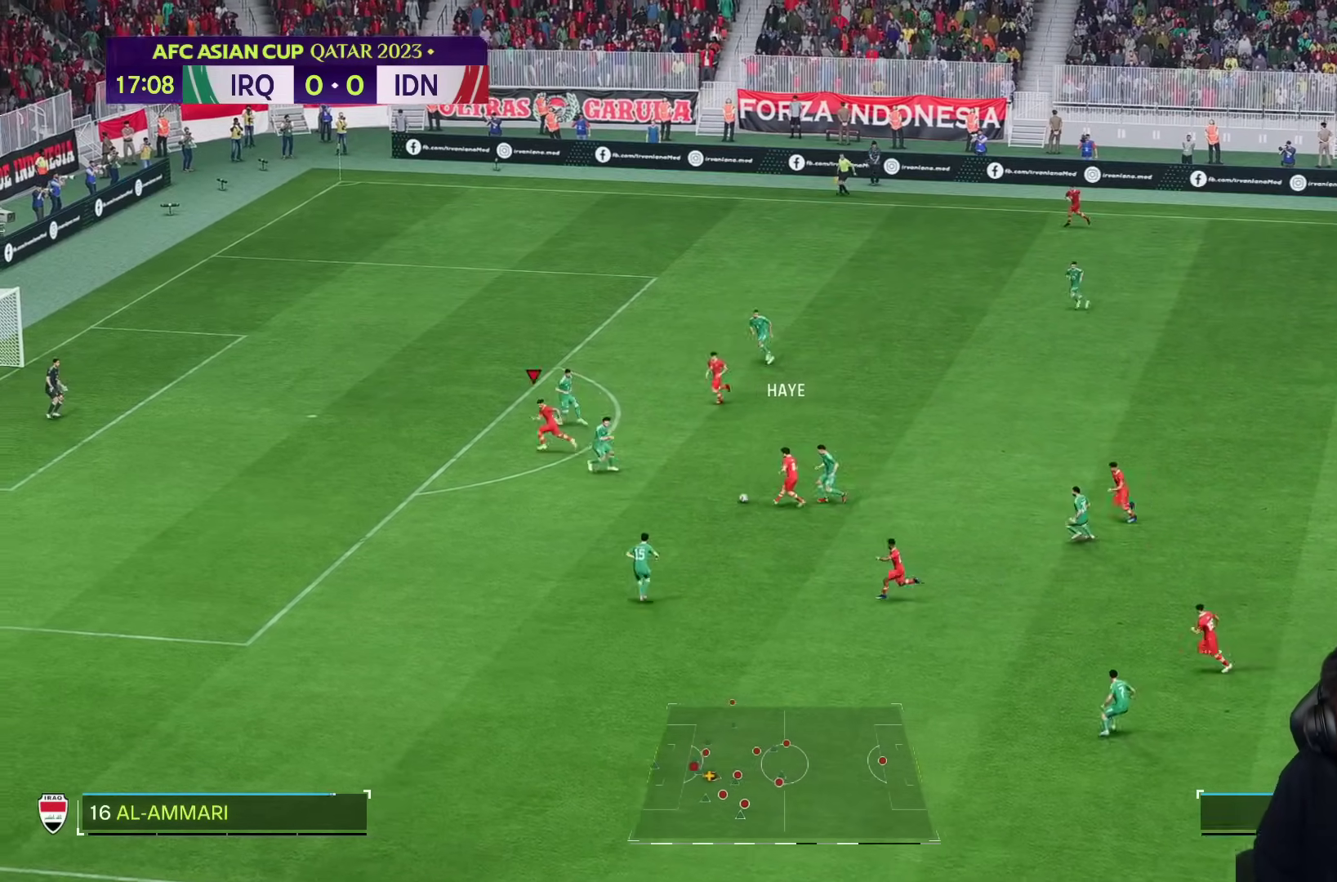
{"dt_ms": 1000, "buttons": [], "left_stick": "up-left", "right_stick": "center"}
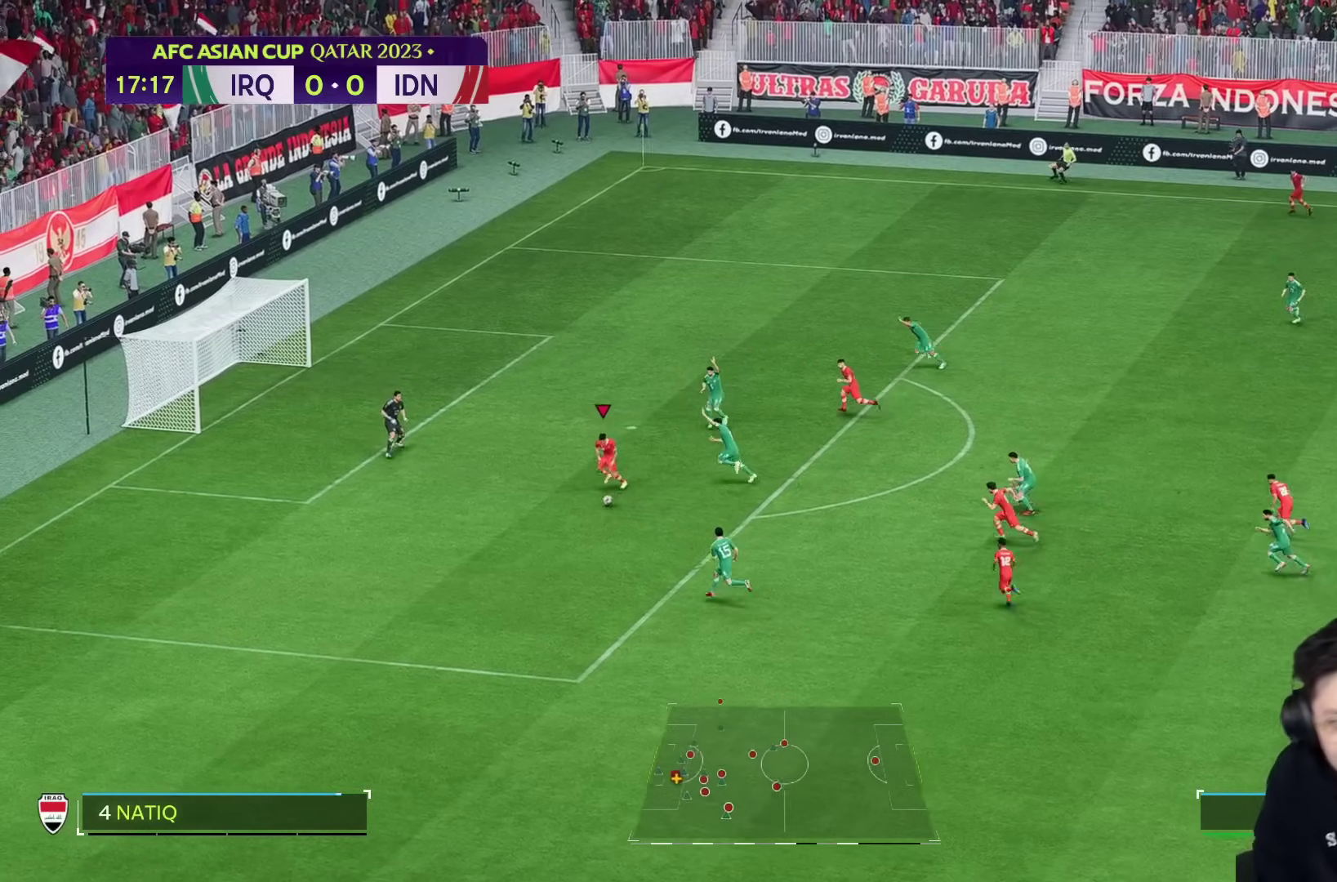
{"dt_ms": 1000, "buttons": [], "left_stick": "up", "right_stick": "center"}
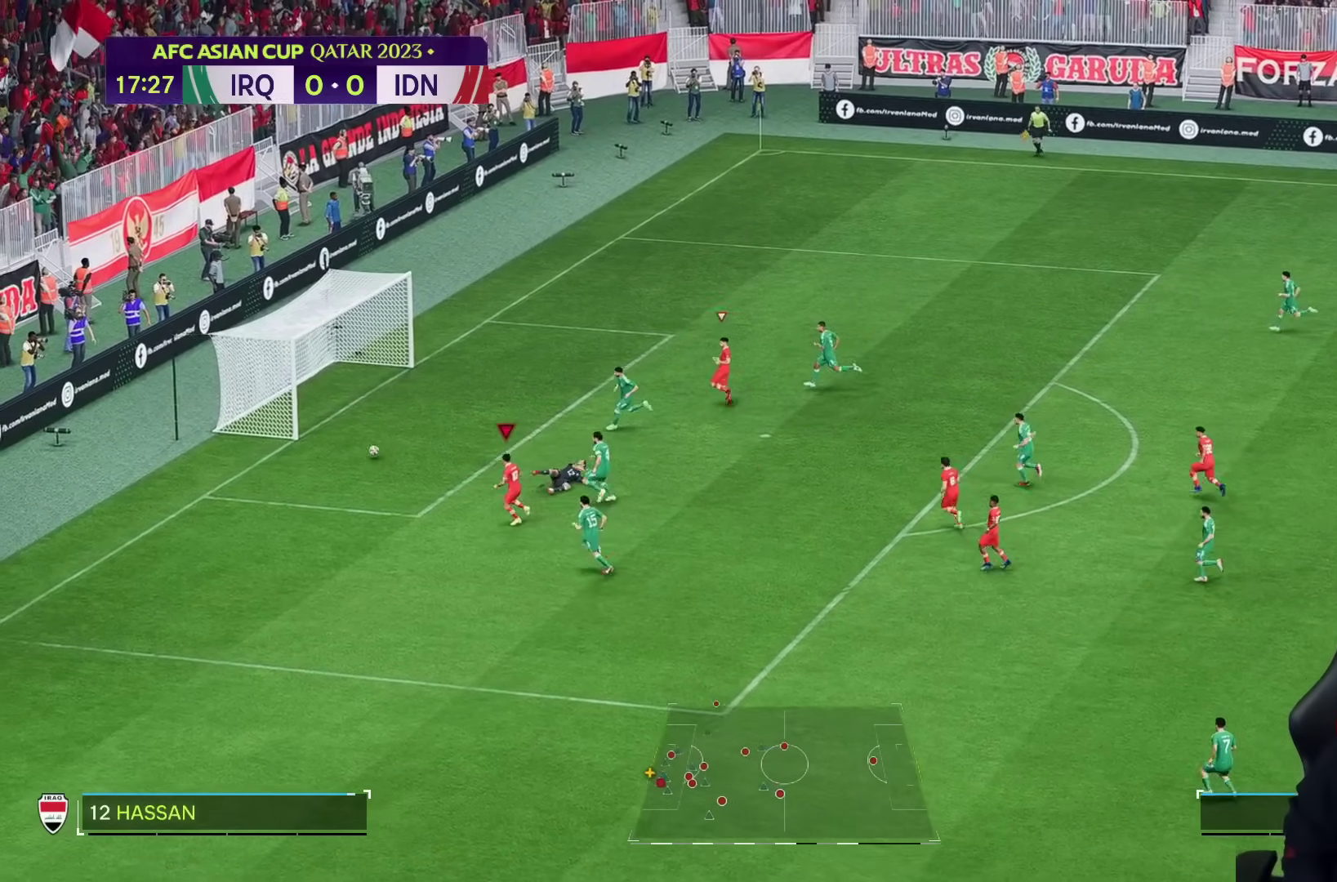
{"dt_ms": 500, "buttons": [], "left_stick": "down", "right_stick": "center", "events": [[133, "left_stick", "down"]]}
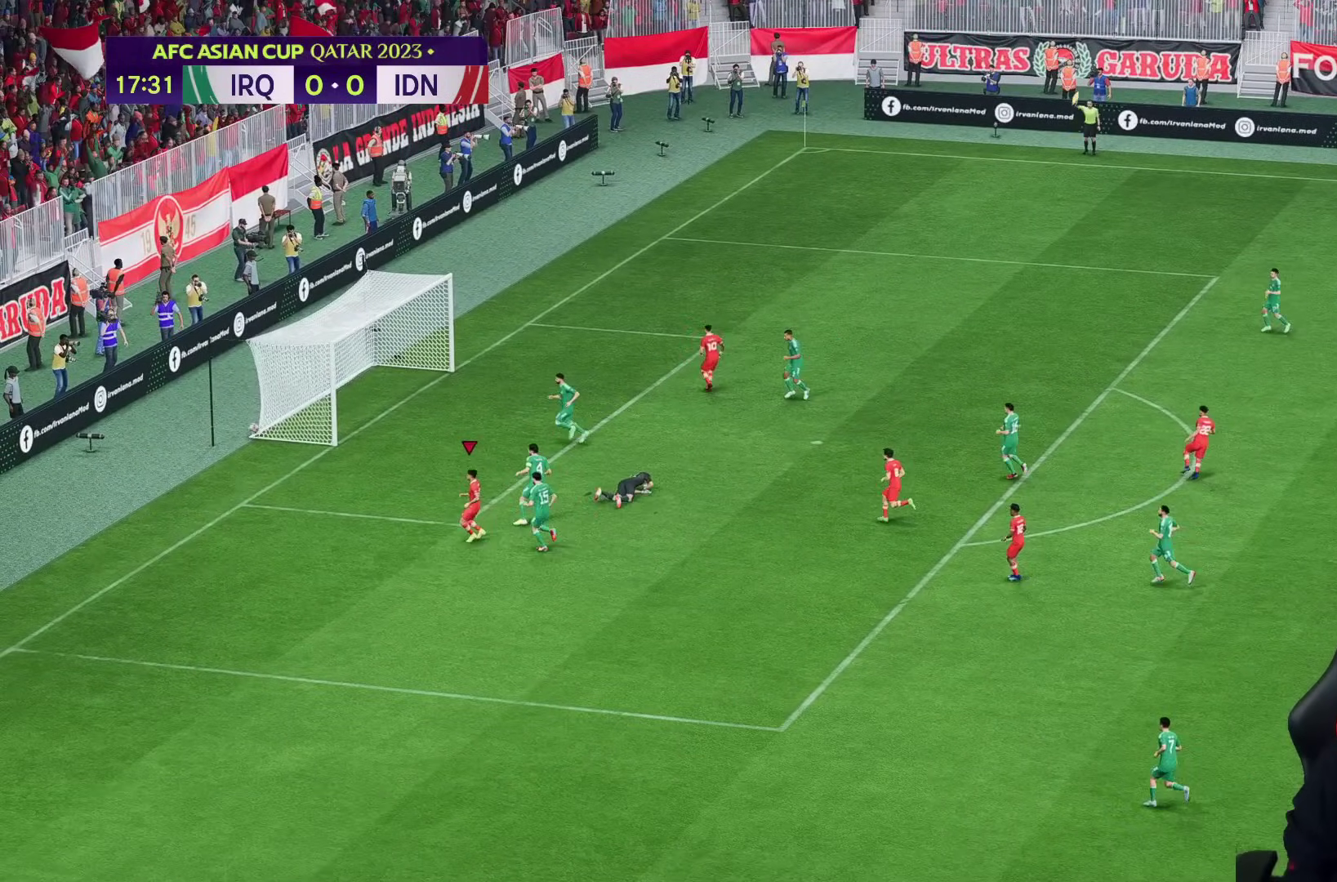
{"dt_ms": 500, "buttons": [], "left_stick": "down", "right_stick": "center", "events": []}
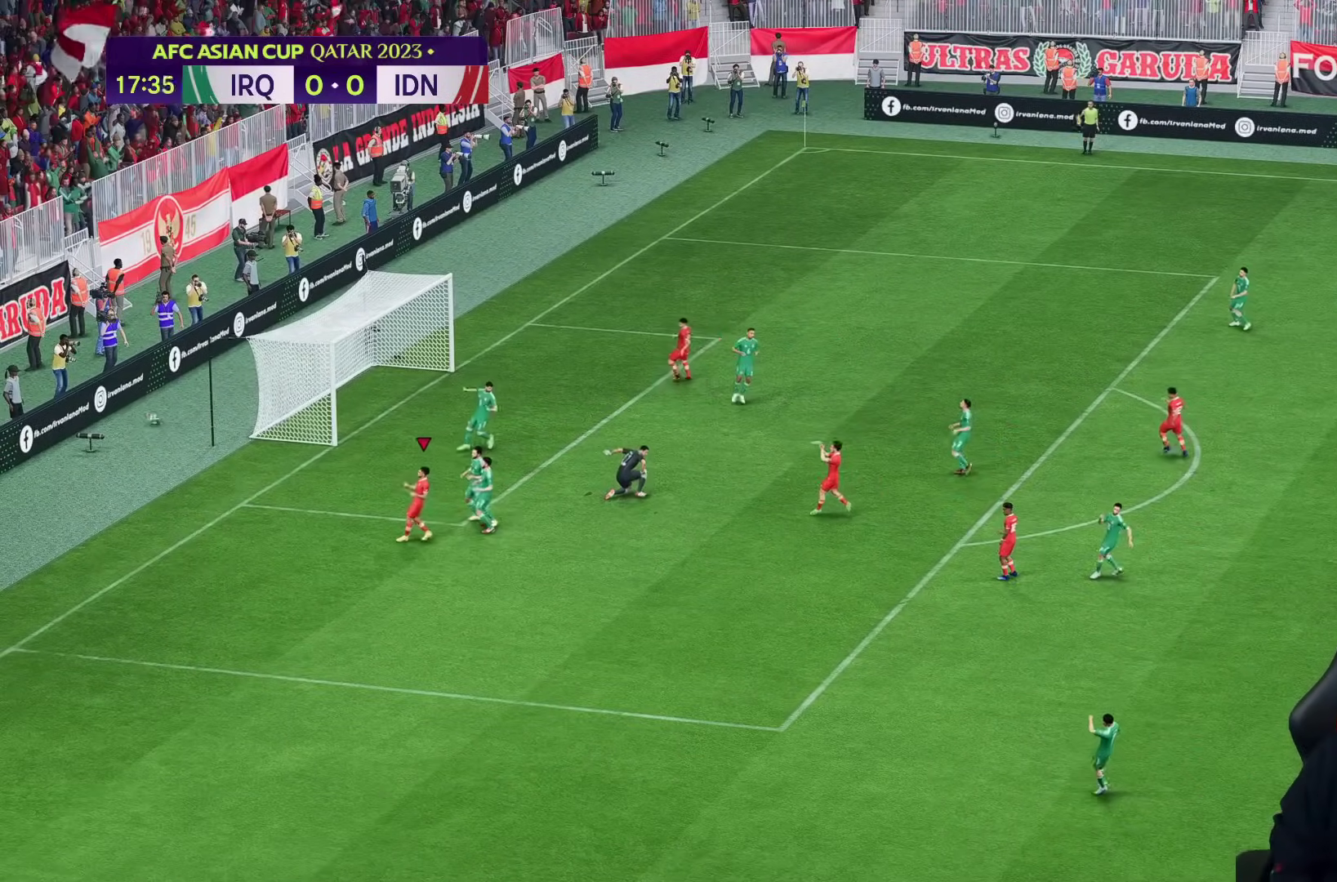
{"dt_ms": 500, "buttons": [], "left_stick": "down", "right_stick": "center", "events": []}
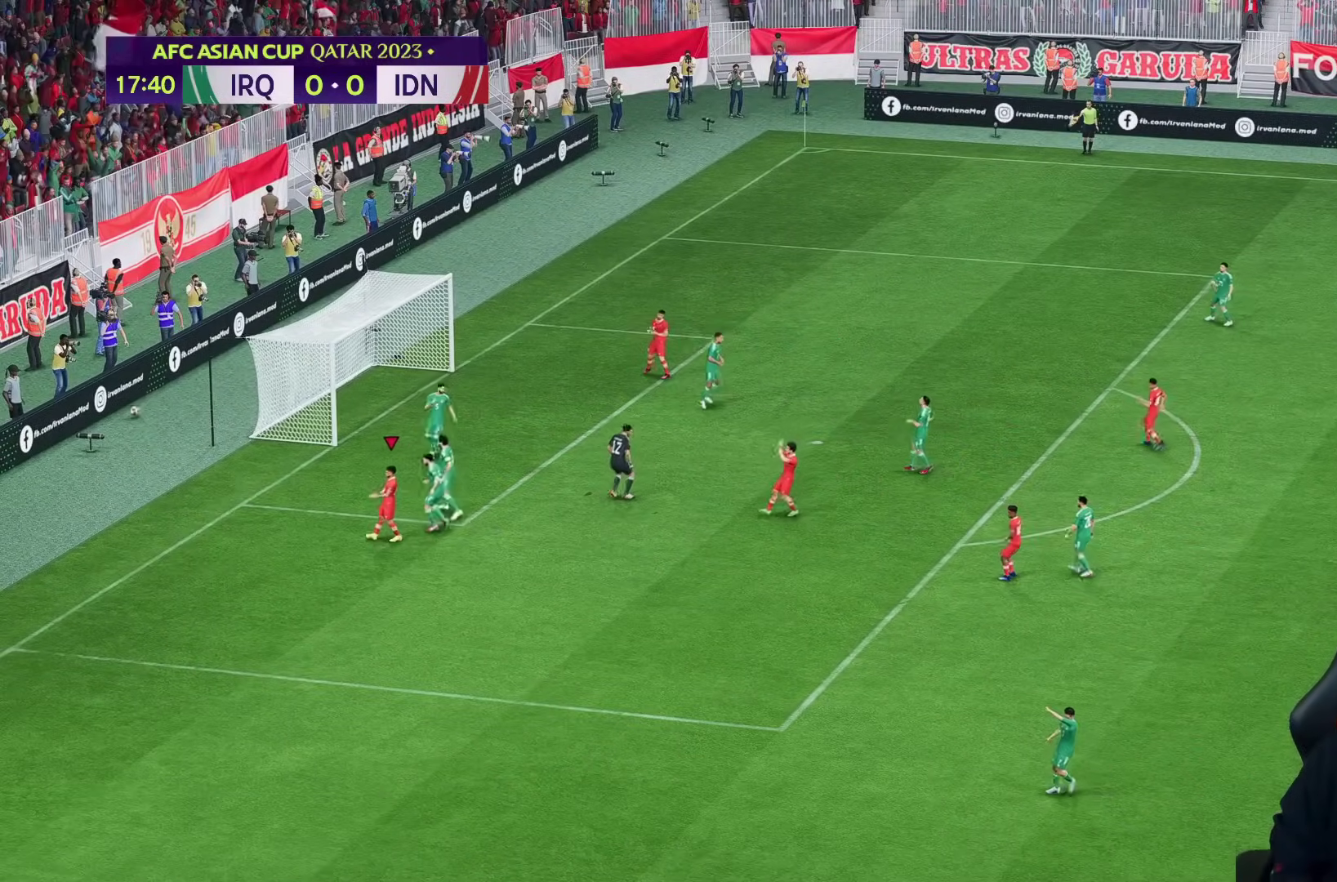
{"dt_ms": 500, "buttons": [], "left_stick": "down", "right_stick": "center", "events": []}